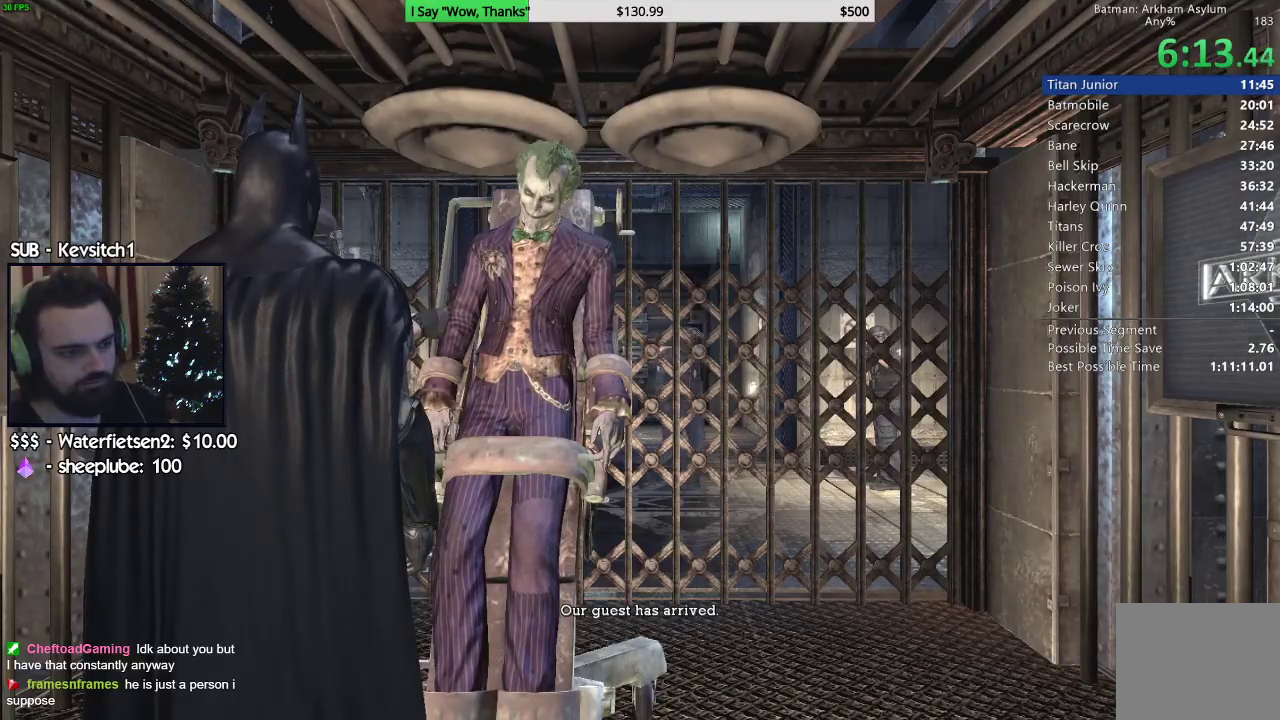
Gameplay with a controller (PlayStation layout); each line is a JSON object with the inputs held at the frame after it. "events" lists button and stick changes between this image and that frame as [ms after this image, input, new state], when the widget could be followed in between.
{"buttons": [], "left_stick": "center", "right_stick": "down", "events": [[283, "right_stick", "down"]]}
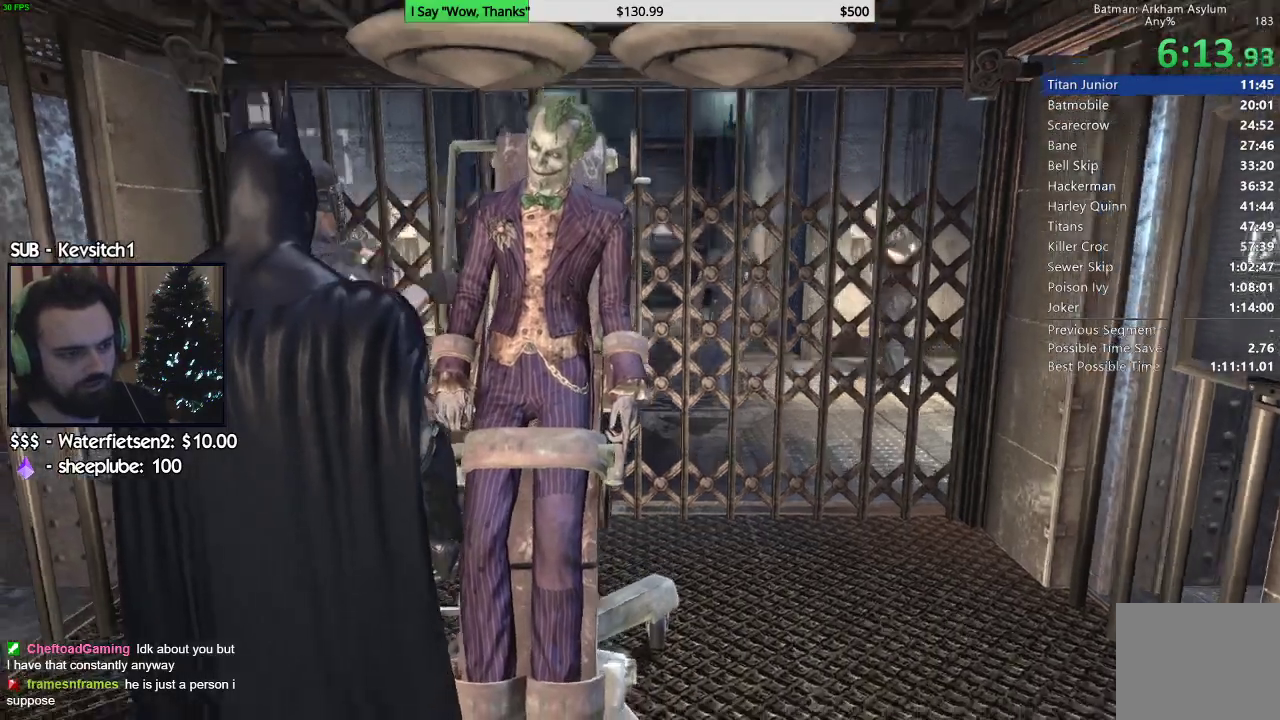
{"buttons": [], "left_stick": "center", "right_stick": "center", "events": [[200, "right_stick", "down-right"], [483, "right_stick", "center"]]}
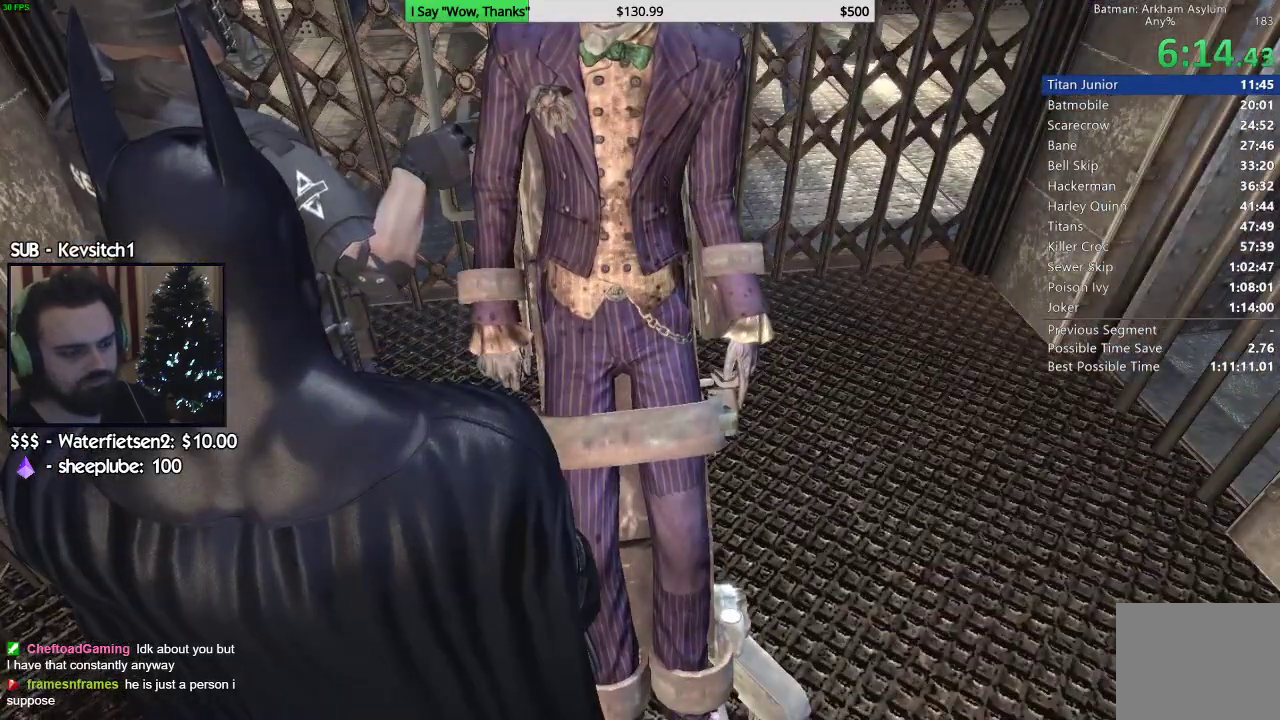
{"buttons": [], "left_stick": "center", "right_stick": "up-left", "events": [[267, "right_stick", "up"], [333, "right_stick", "up-left"]]}
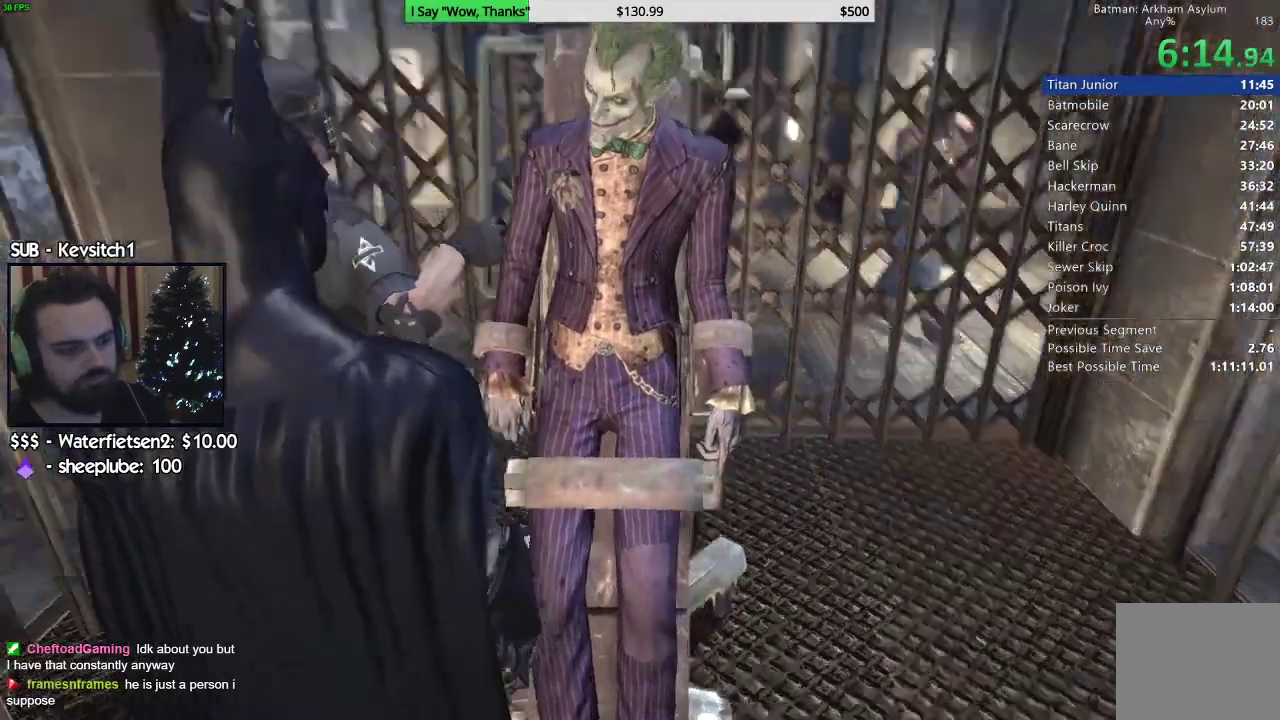
{"buttons": [], "left_stick": "center", "right_stick": "center", "events": [[133, "right_stick", "left"], [367, "right_stick", "center"]]}
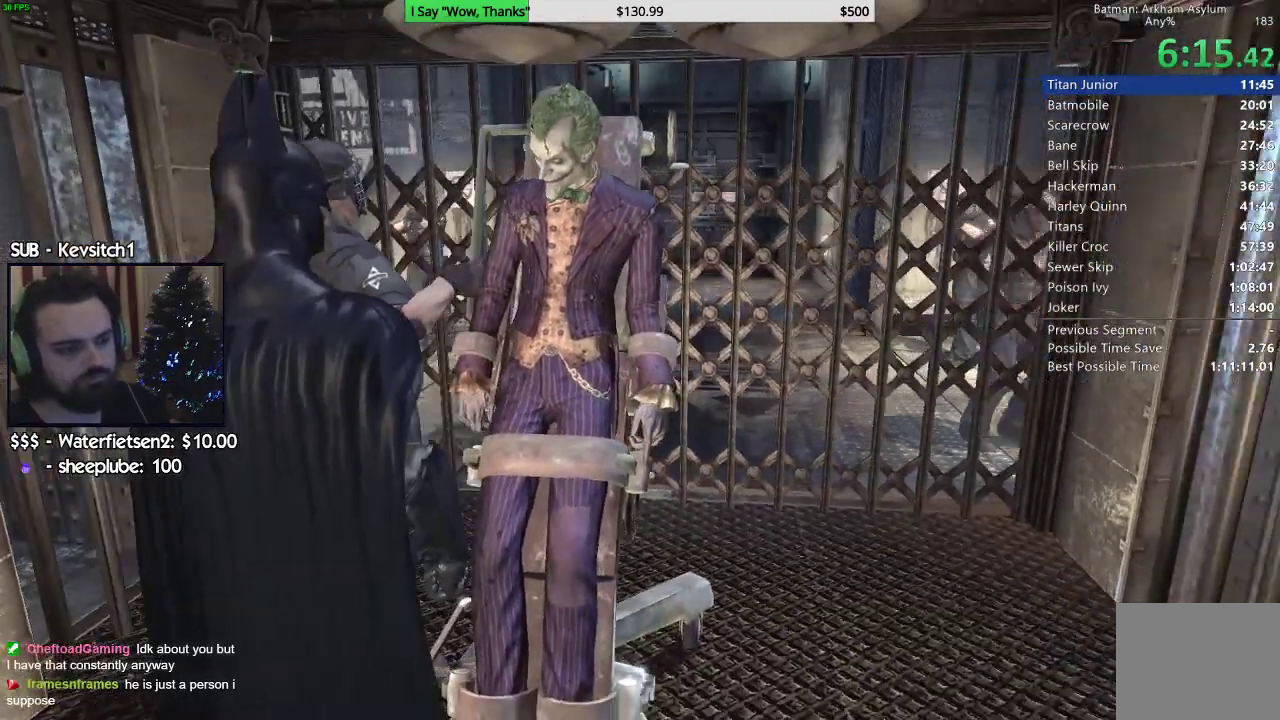
{"buttons": [], "left_stick": "center", "right_stick": "down-right", "events": [[483, "right_stick", "down-right"]]}
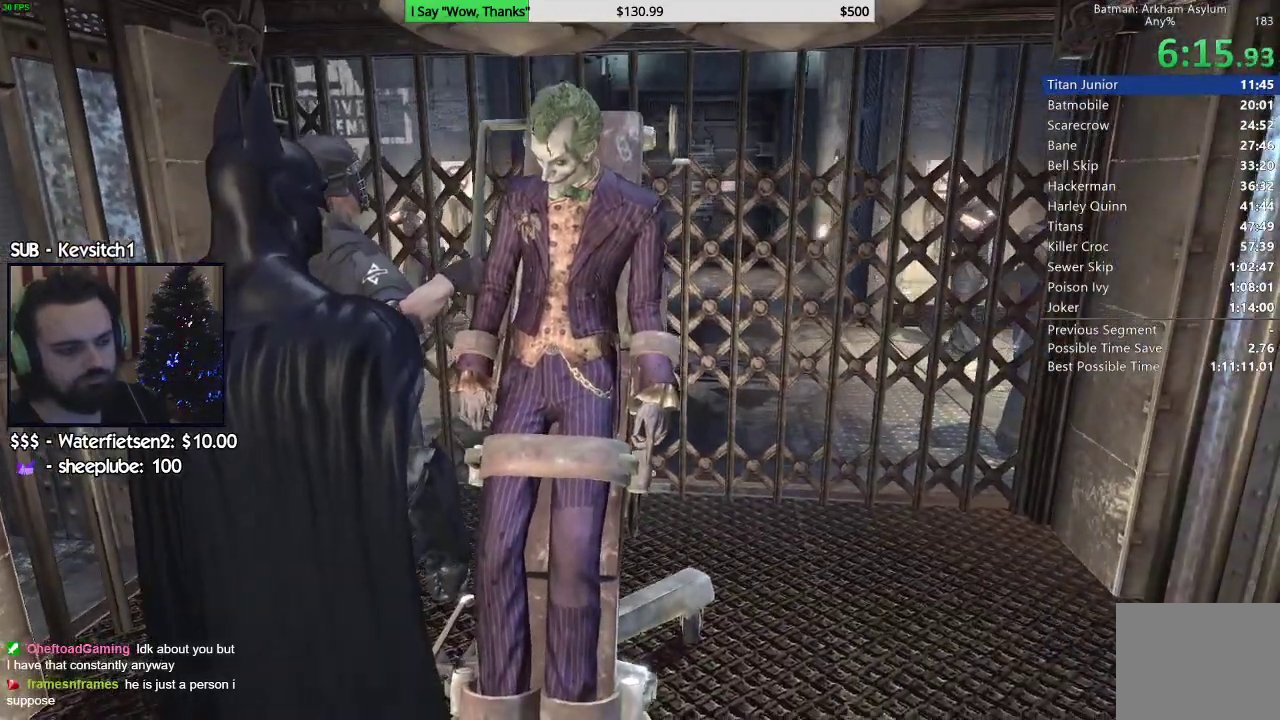
{"buttons": [], "left_stick": "center", "right_stick": "right", "events": [[267, "right_stick", "right"]]}
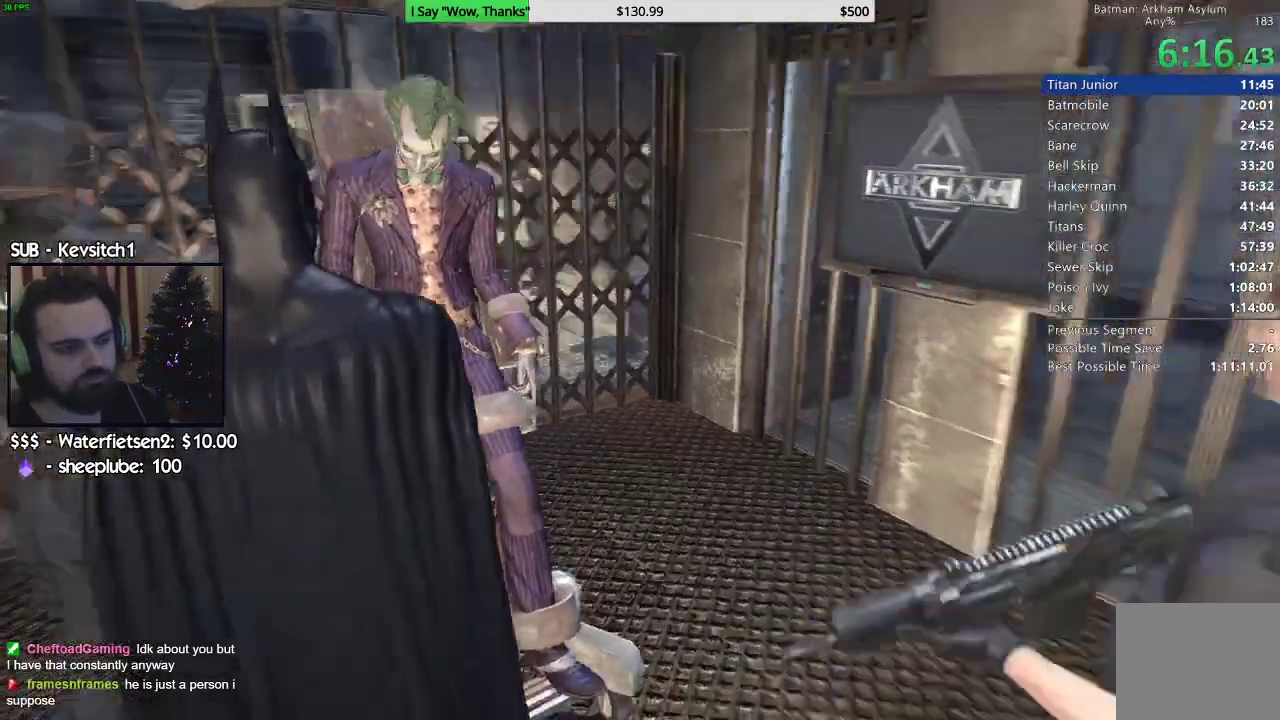
{"buttons": [], "left_stick": "center", "right_stick": "center", "events": [[400, "right_stick", "center"]]}
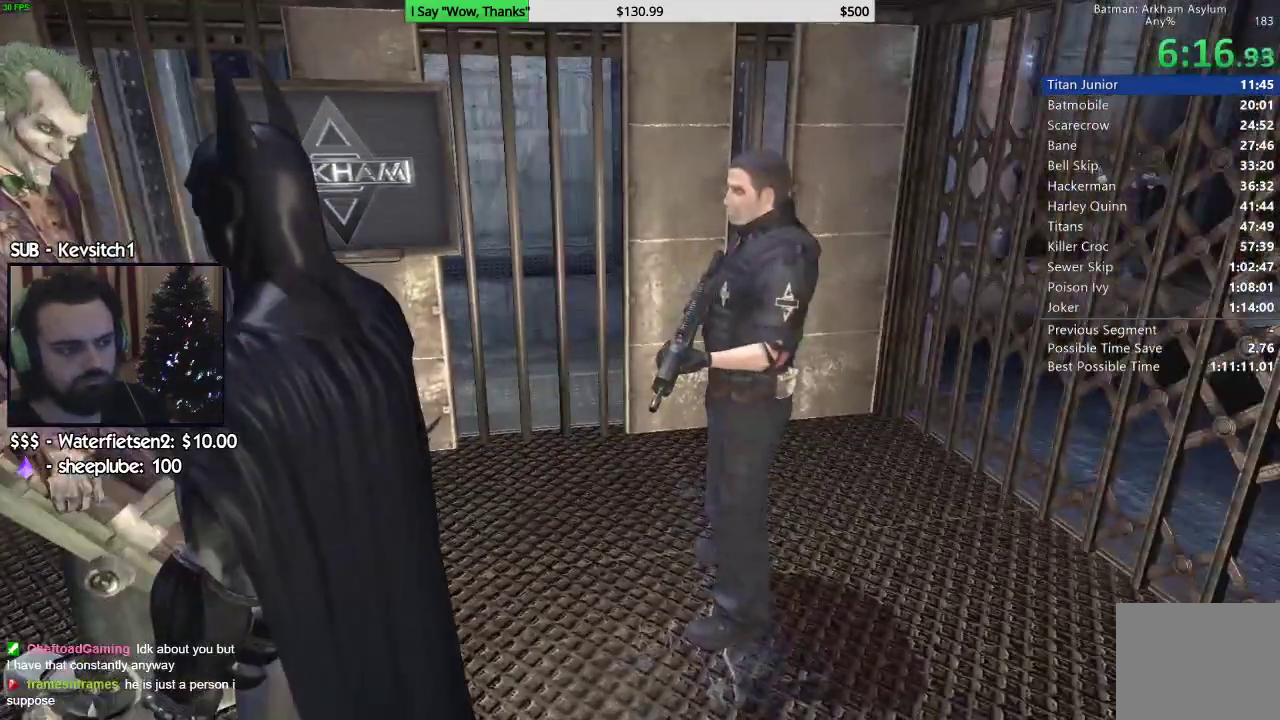
{"buttons": [], "left_stick": "center", "right_stick": "down-left", "events": [[67, "right_stick", "left"], [167, "right_stick", "down-left"]]}
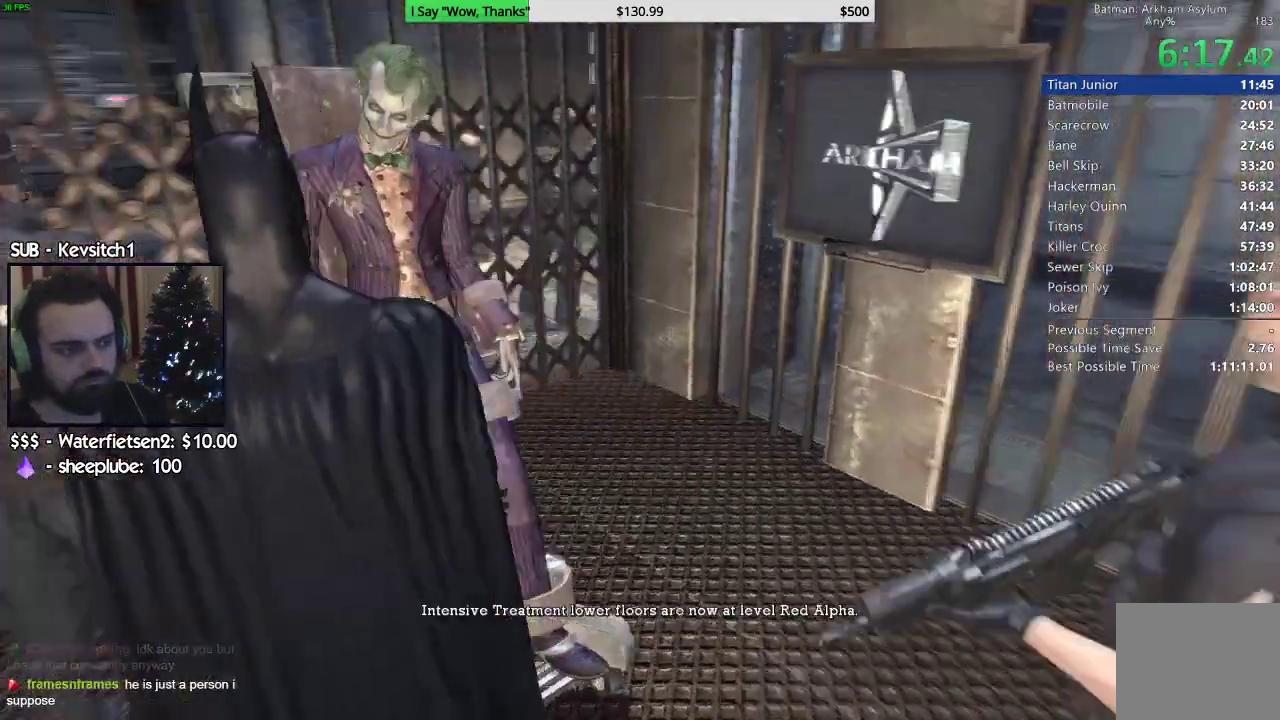
{"buttons": [], "left_stick": "center", "right_stick": "left", "events": [[183, "right_stick", "left"]]}
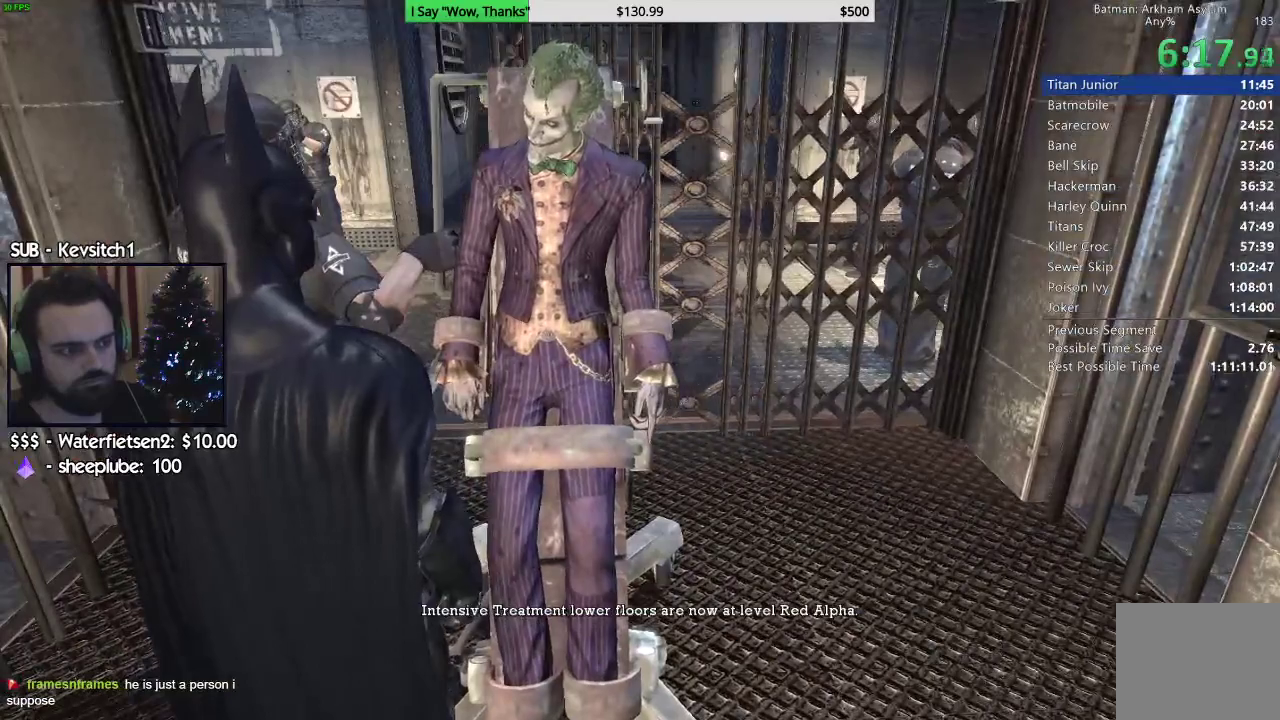
{"buttons": [], "left_stick": "center", "right_stick": "up-left", "events": [[450, "right_stick", "up-left"]]}
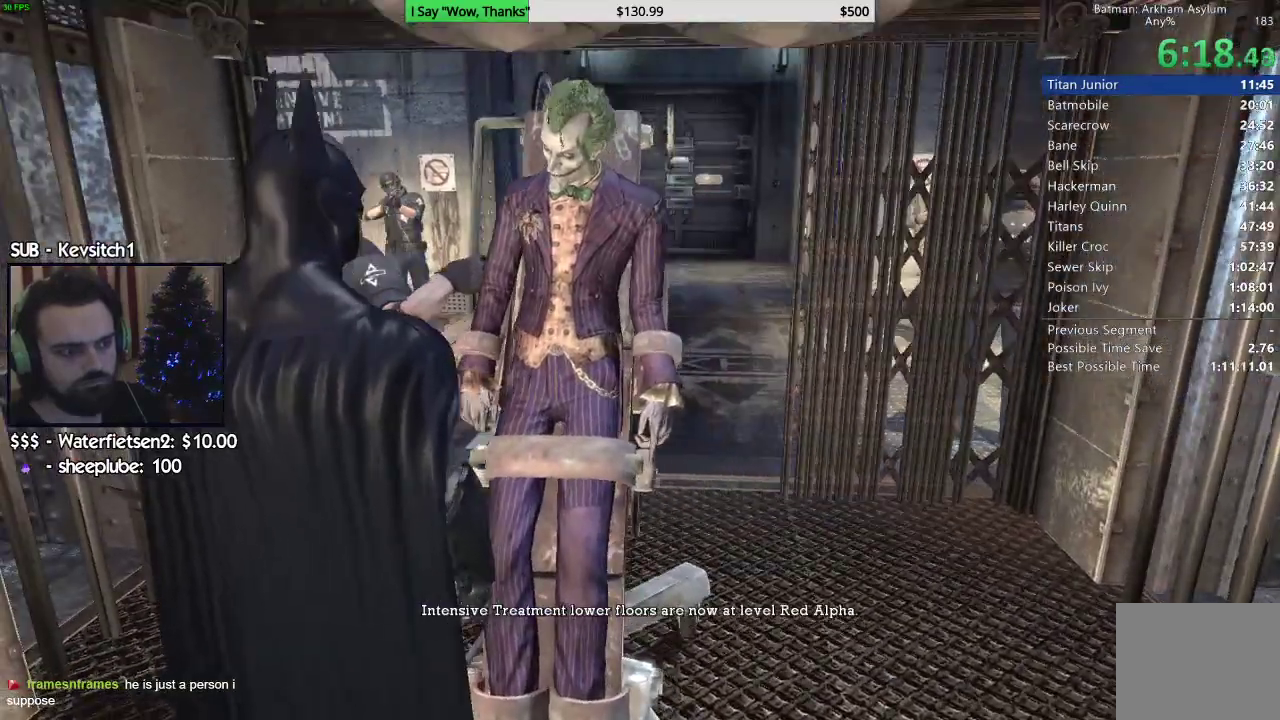
{"buttons": [], "left_stick": "center", "right_stick": "left", "events": [[500, "right_stick", "left"]]}
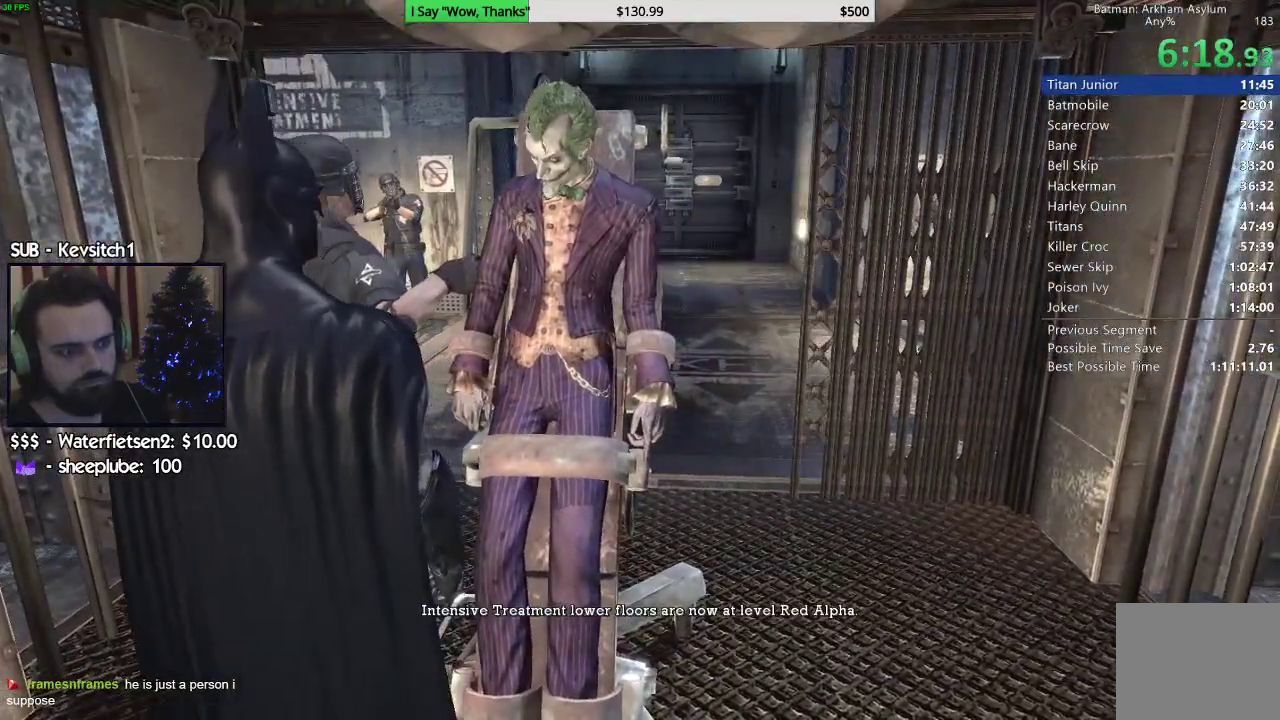
{"buttons": [], "left_stick": "center", "right_stick": "left", "events": []}
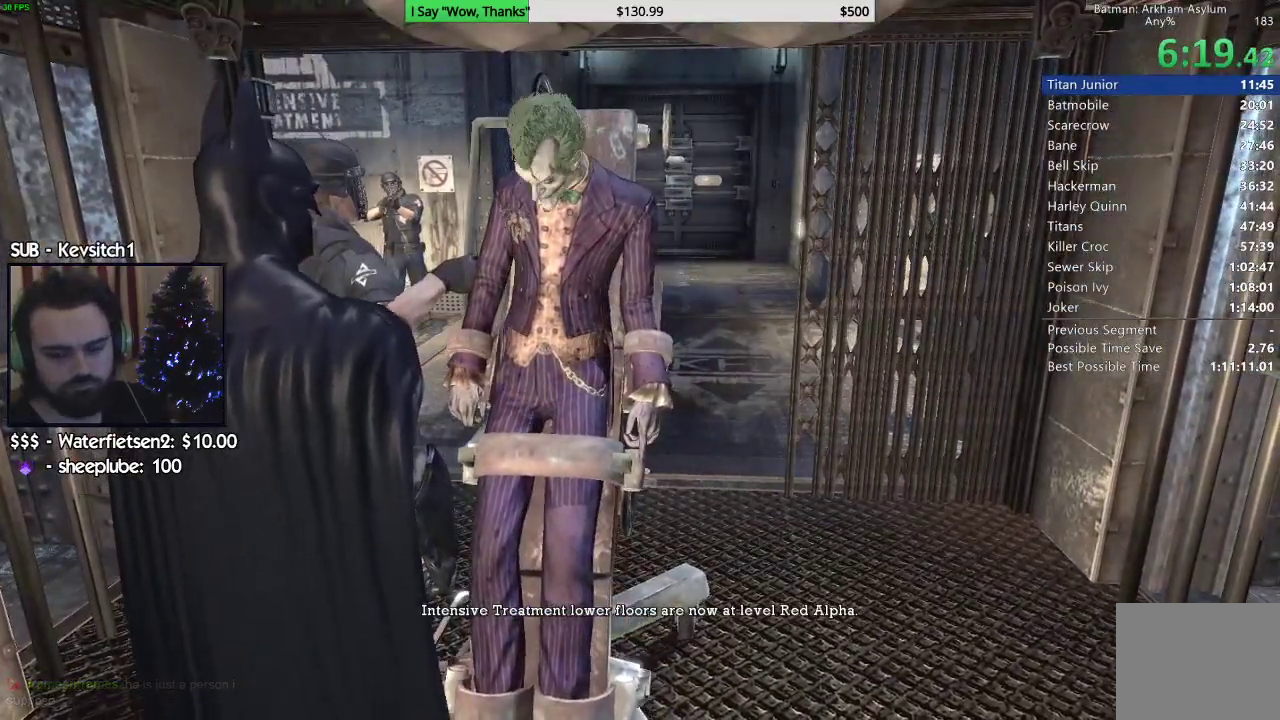
{"buttons": [], "left_stick": "center", "right_stick": "left", "events": []}
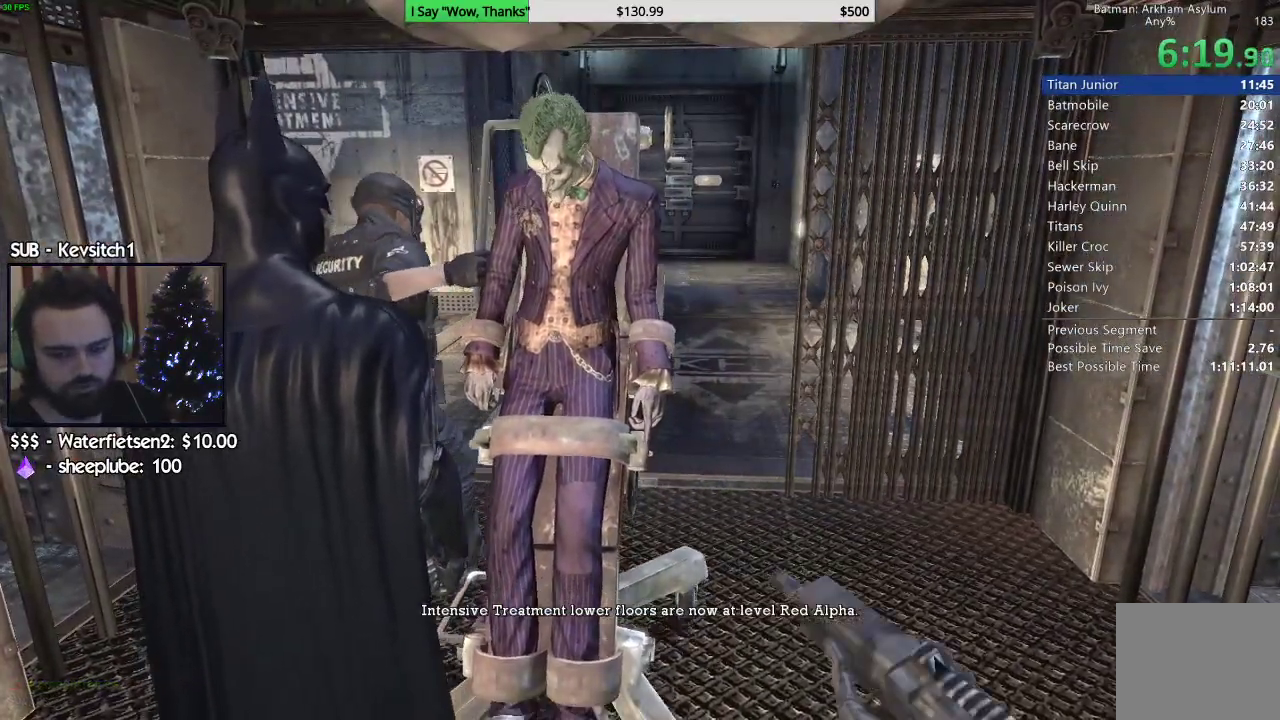
{"buttons": [], "left_stick": "center", "right_stick": "down", "events": [[283, "right_stick", "down"]]}
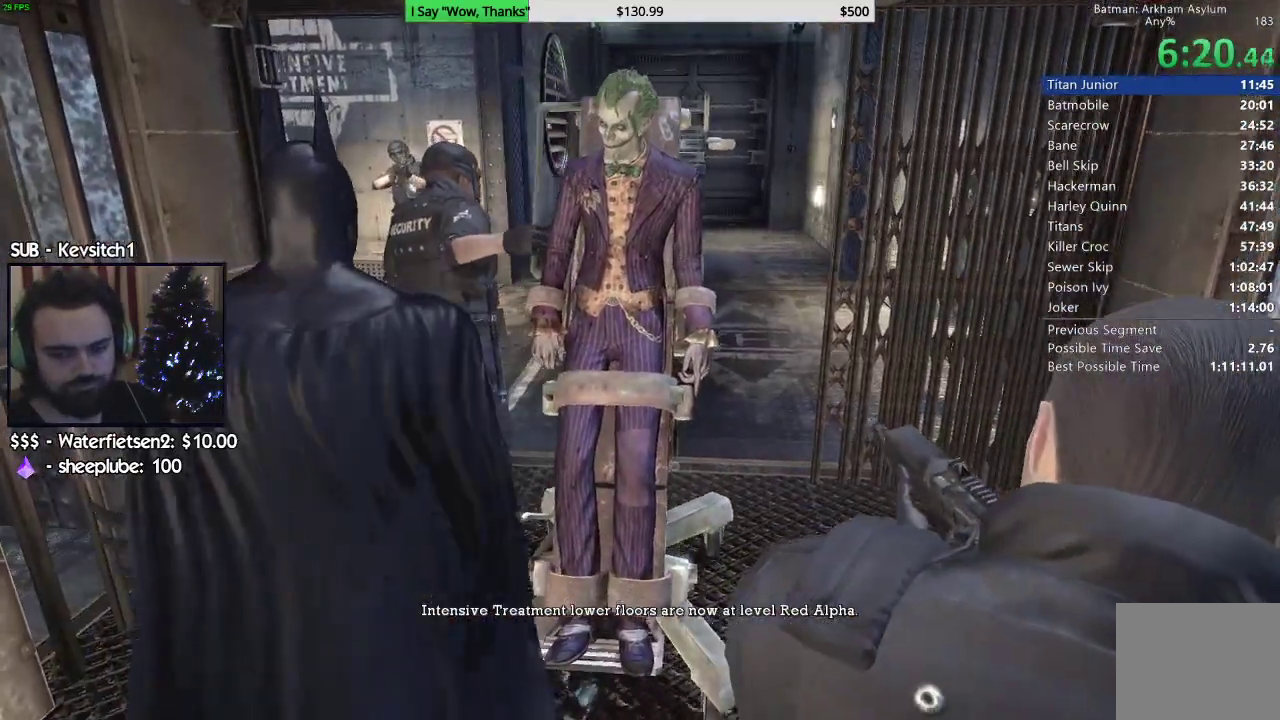
{"buttons": [], "left_stick": "up", "right_stick": "down", "events": [[50, "left_stick", "up"]]}
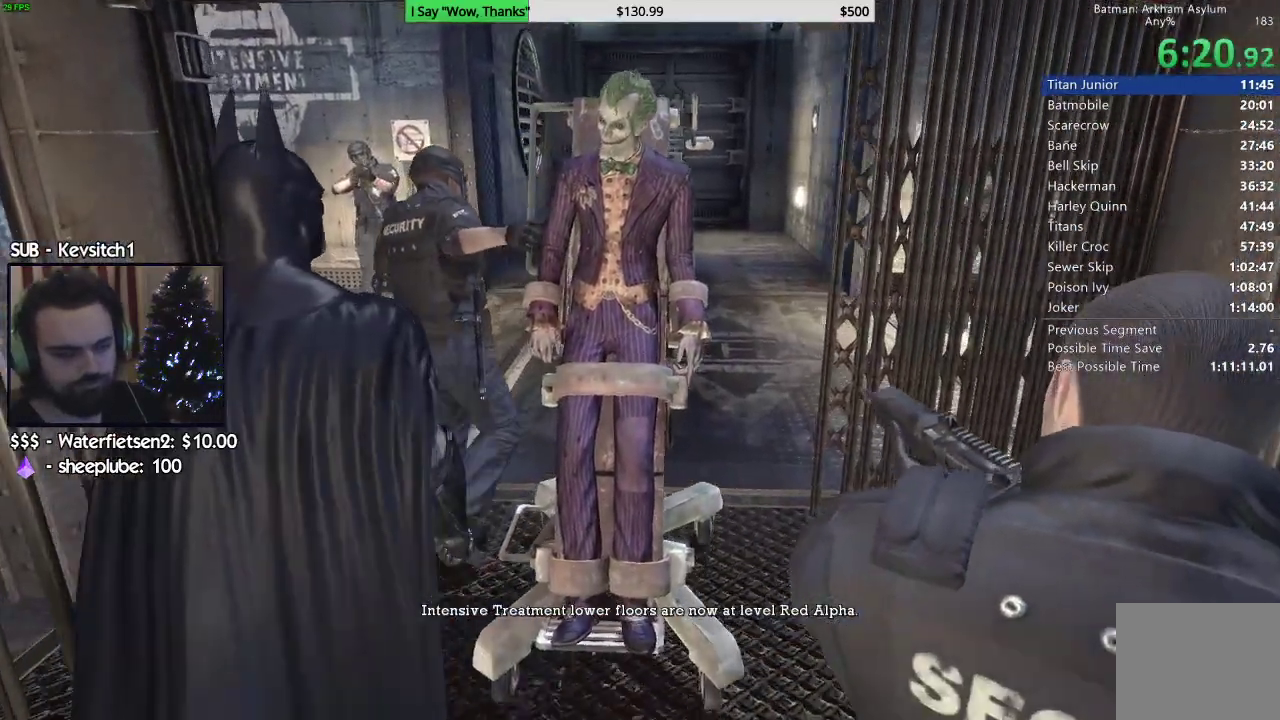
{"buttons": [], "left_stick": "up", "right_stick": "down", "events": []}
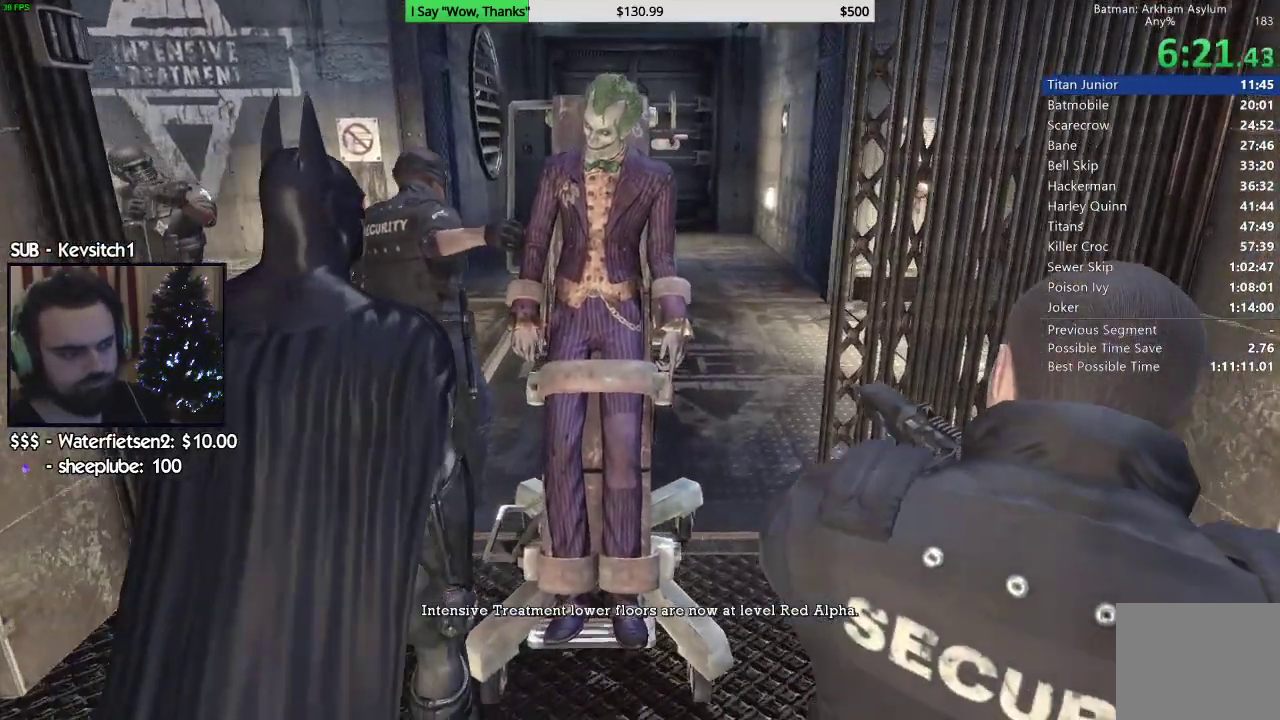
{"buttons": [], "left_stick": "up", "right_stick": "down", "events": []}
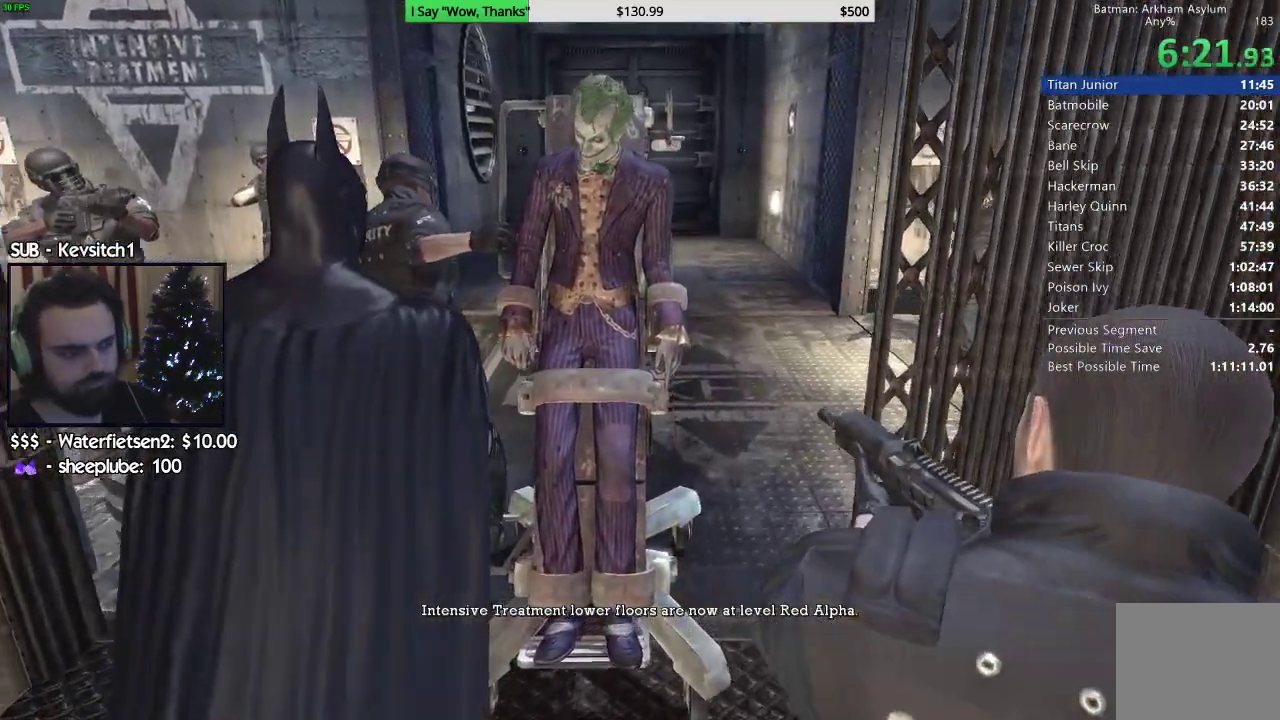
{"buttons": [], "left_stick": "up", "right_stick": "down", "events": []}
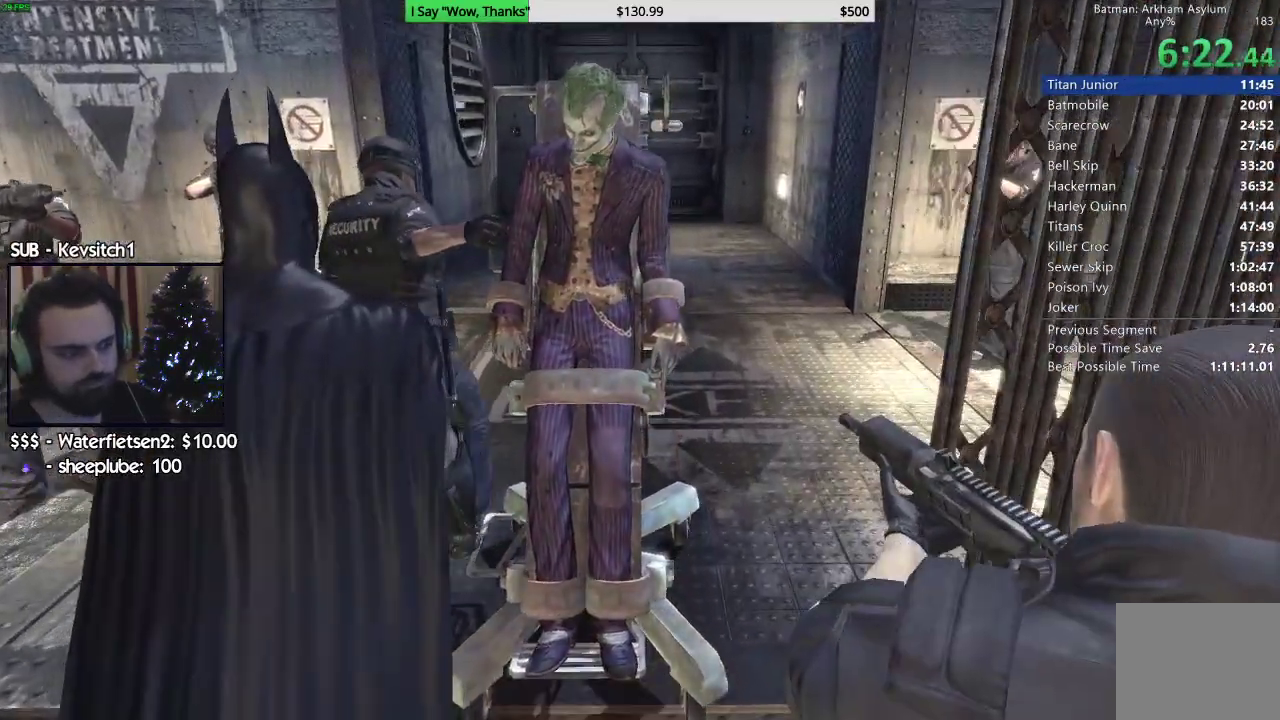
{"buttons": [], "left_stick": "up", "right_stick": "down", "events": []}
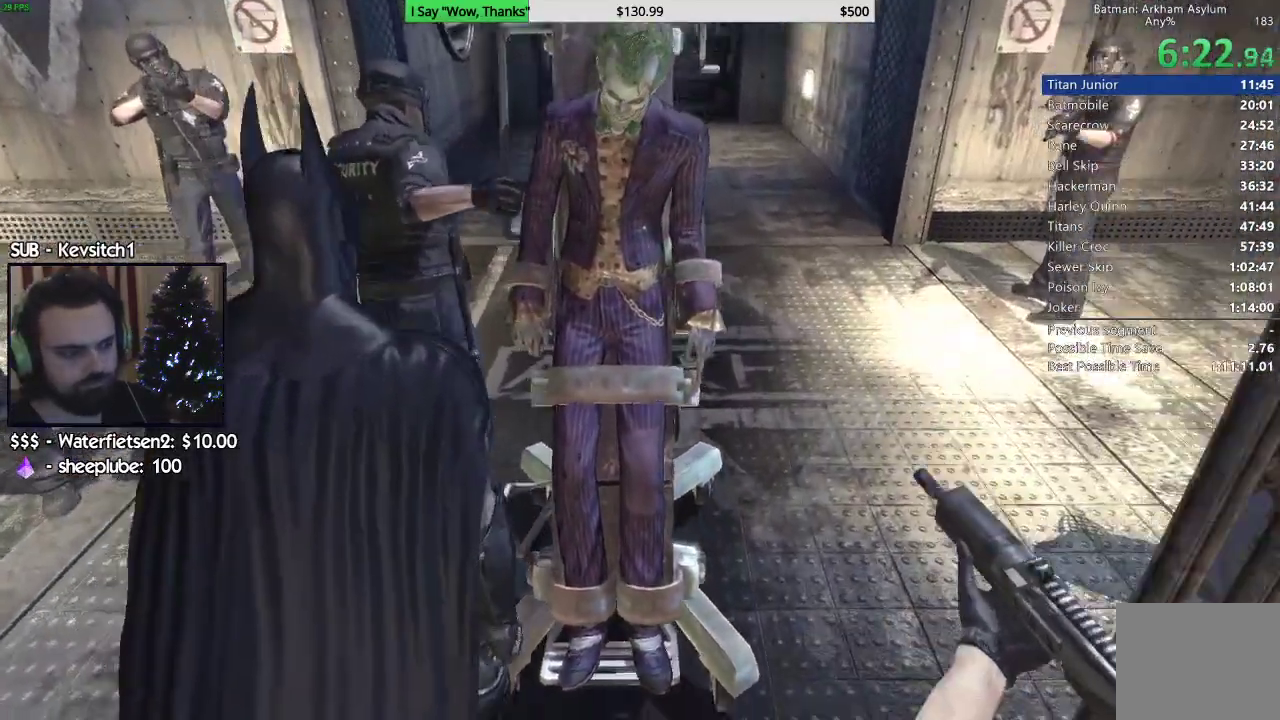
{"buttons": [], "left_stick": "up", "right_stick": "down-left", "events": [[83, "right_stick", "down-left"]]}
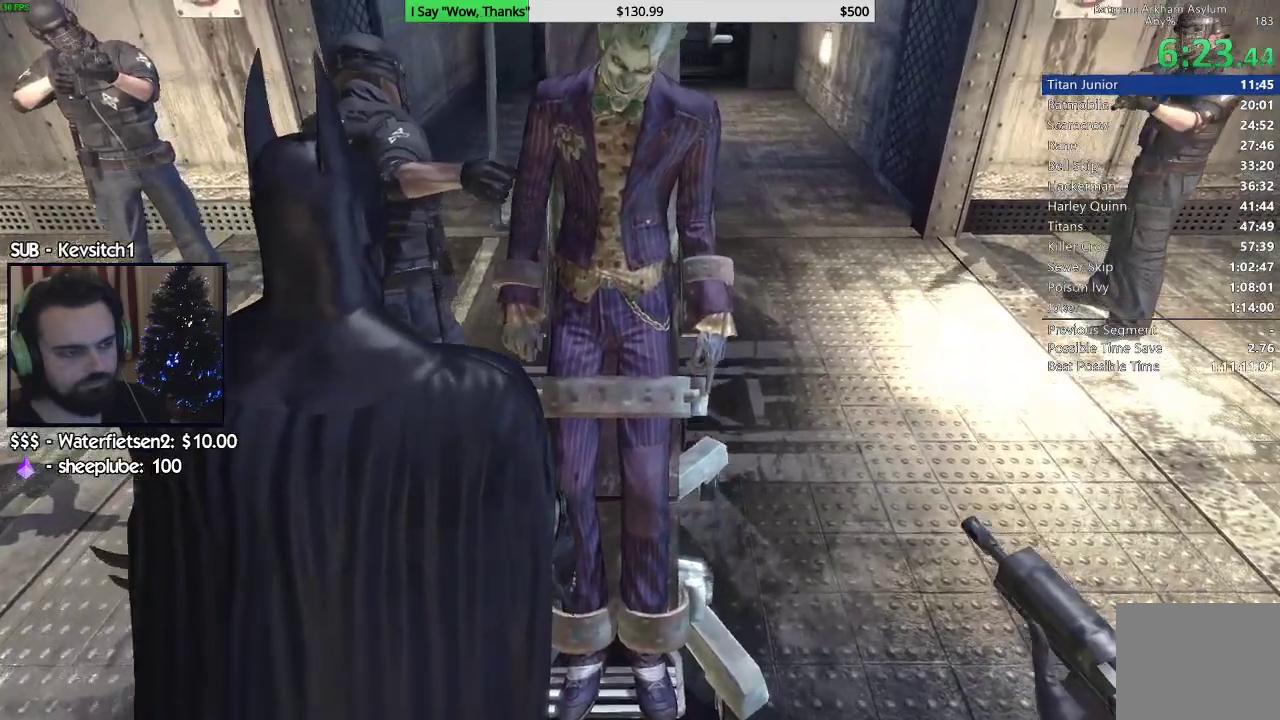
{"buttons": [], "left_stick": "up", "right_stick": "center", "events": [[83, "right_stick", "up-left"], [483, "right_stick", "center"]]}
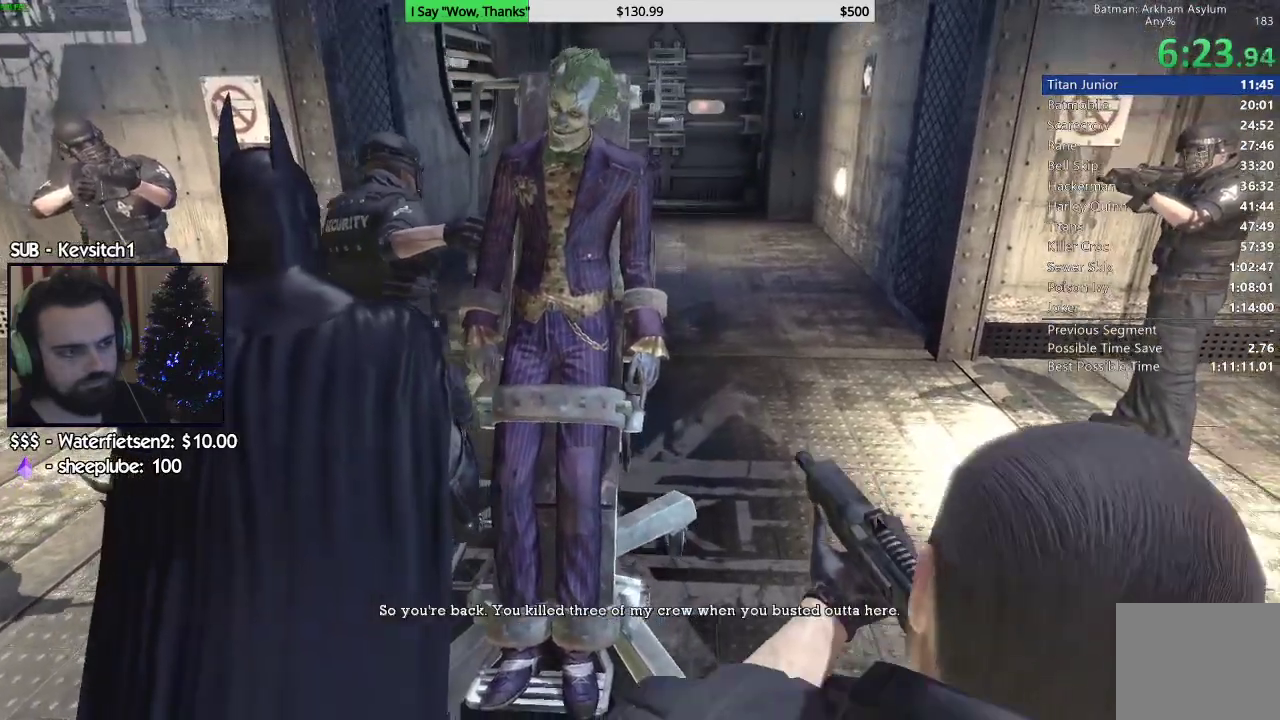
{"buttons": [], "left_stick": "up", "right_stick": "center", "events": []}
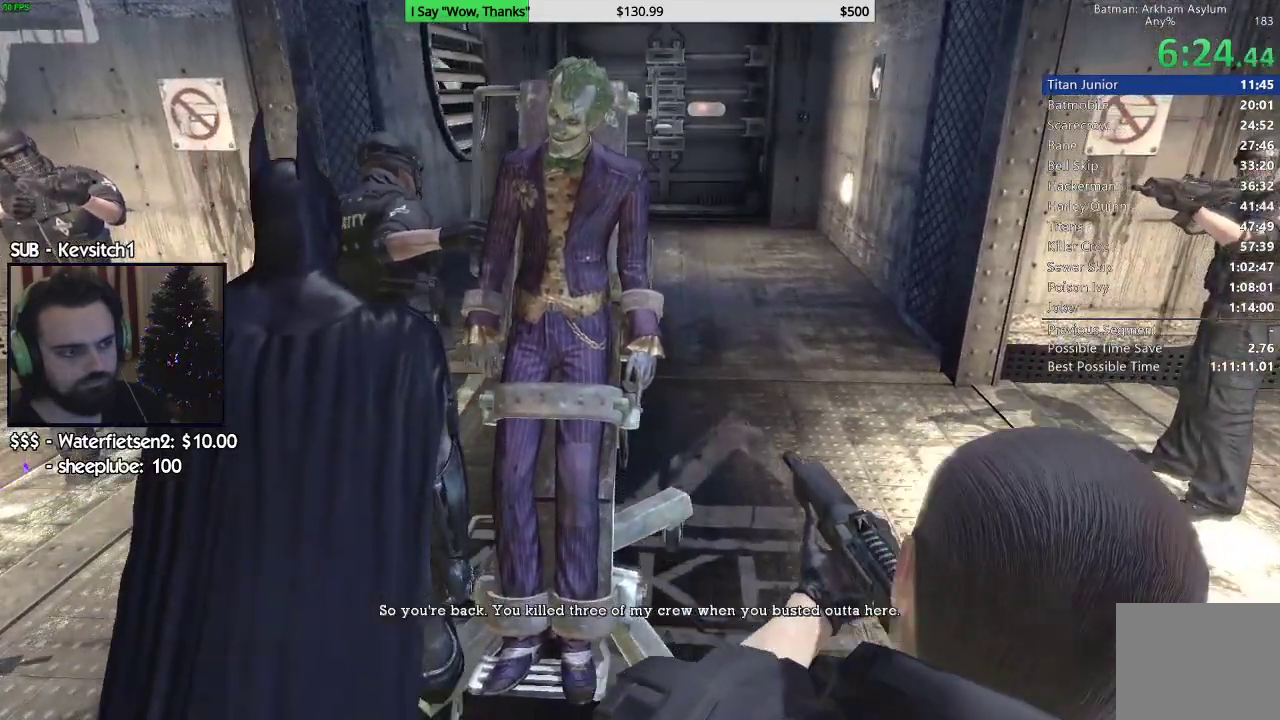
{"buttons": [], "left_stick": "up", "right_stick": "center", "events": []}
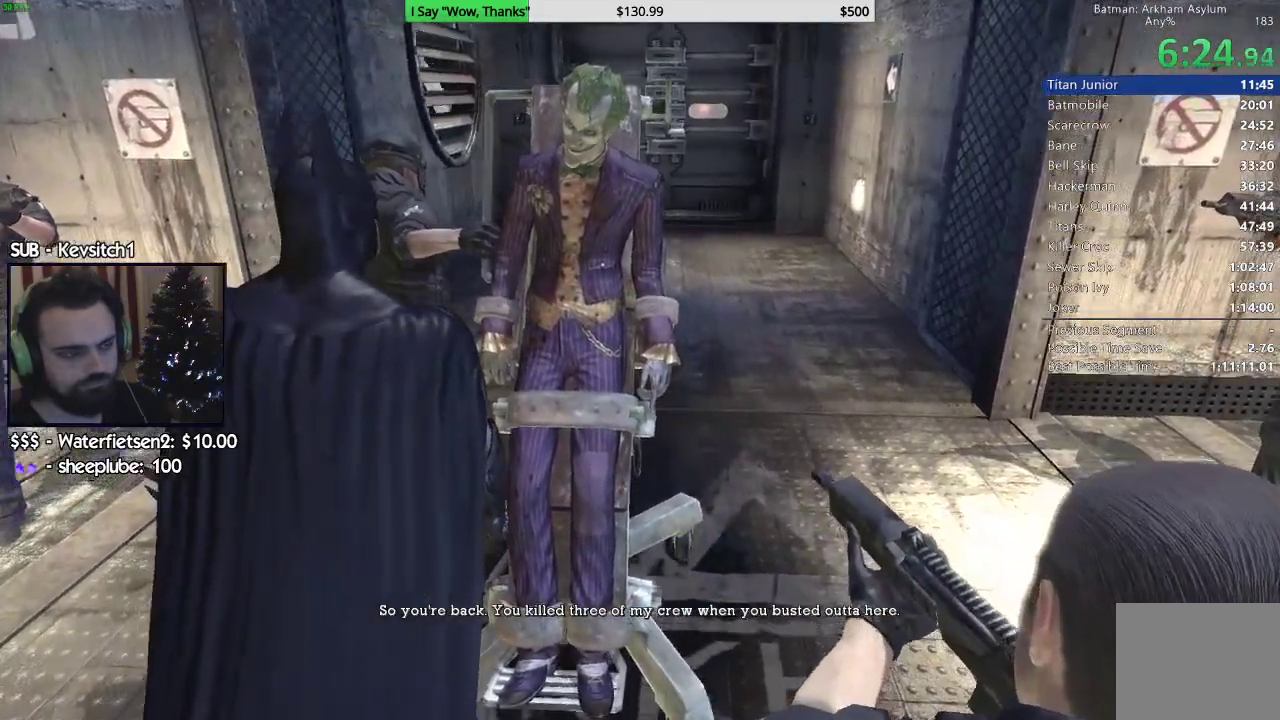
{"buttons": [], "left_stick": "up", "right_stick": "center", "events": []}
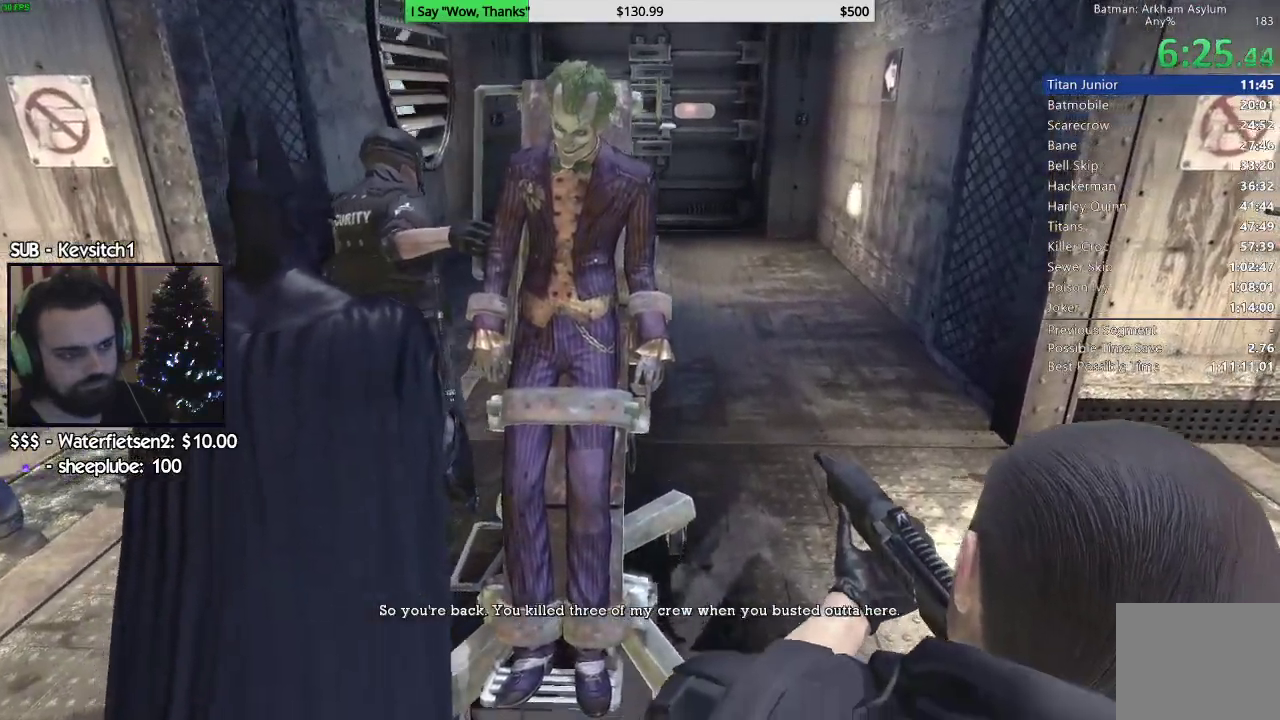
{"buttons": [], "left_stick": "up", "right_stick": "center", "events": []}
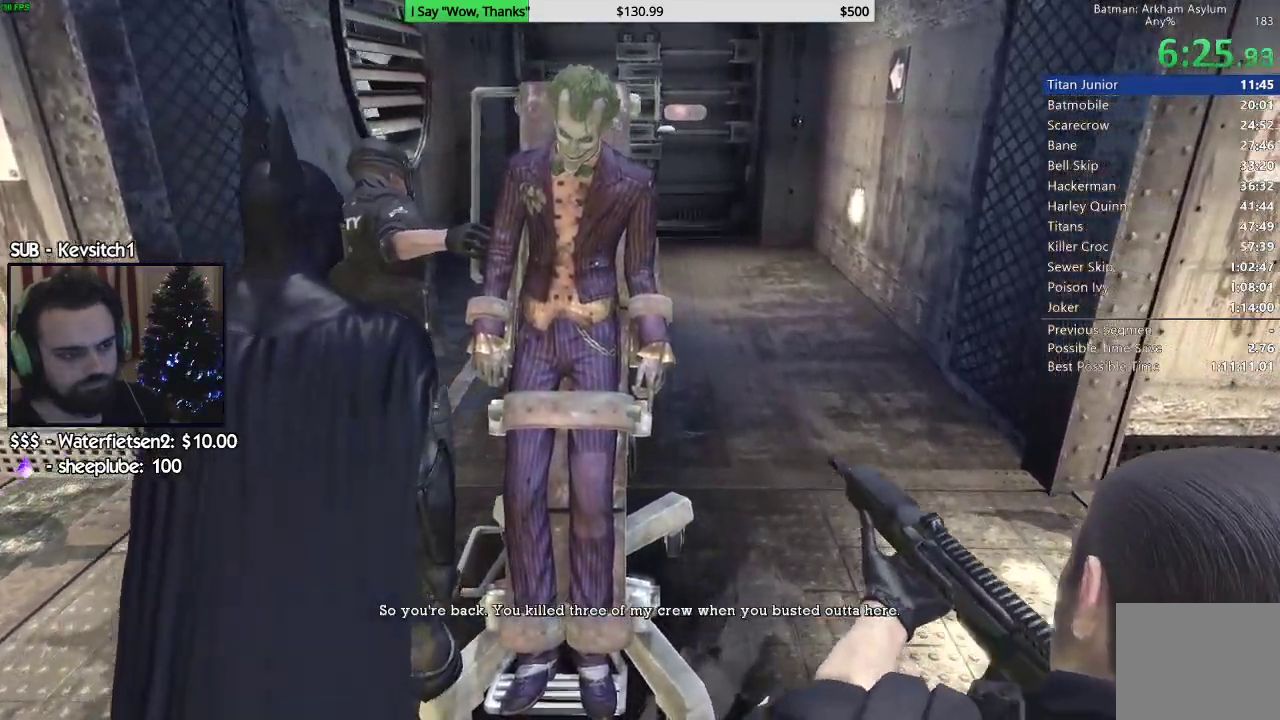
{"buttons": [], "left_stick": "up", "right_stick": "down-left", "events": [[450, "right_stick", "down-left"]]}
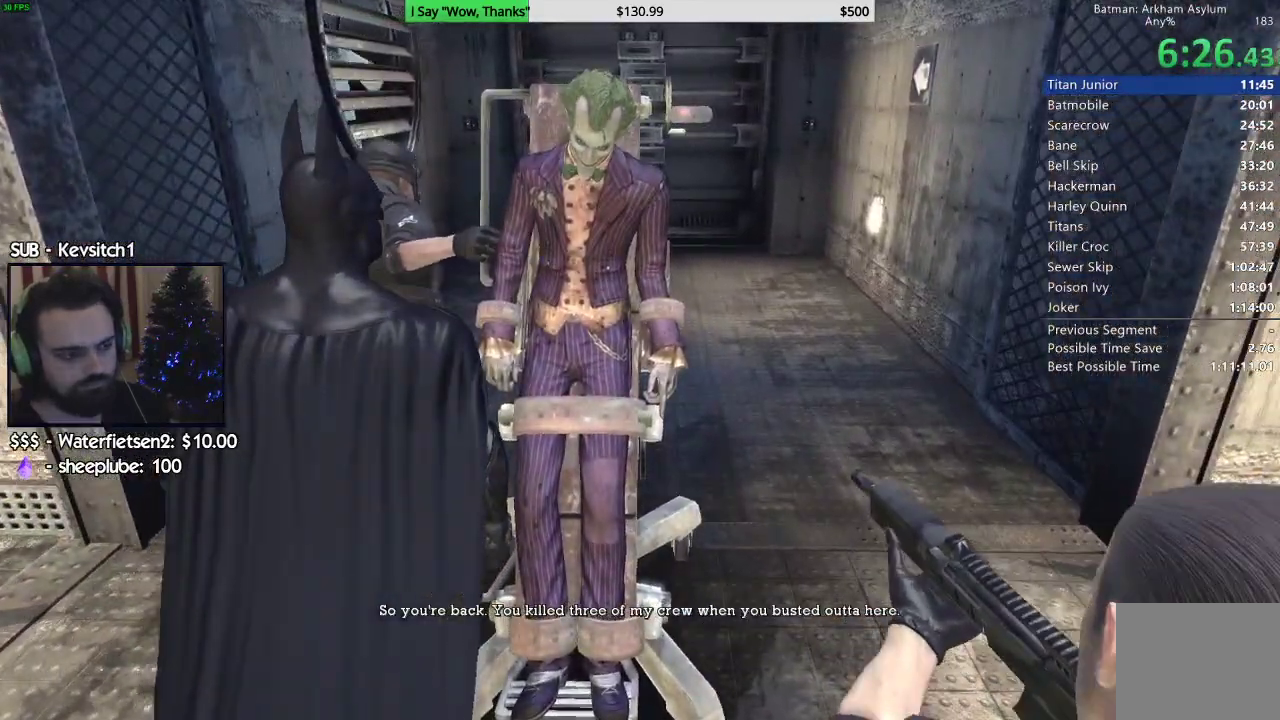
{"buttons": [], "left_stick": "up", "right_stick": "center", "events": [[100, "right_stick", "center"]]}
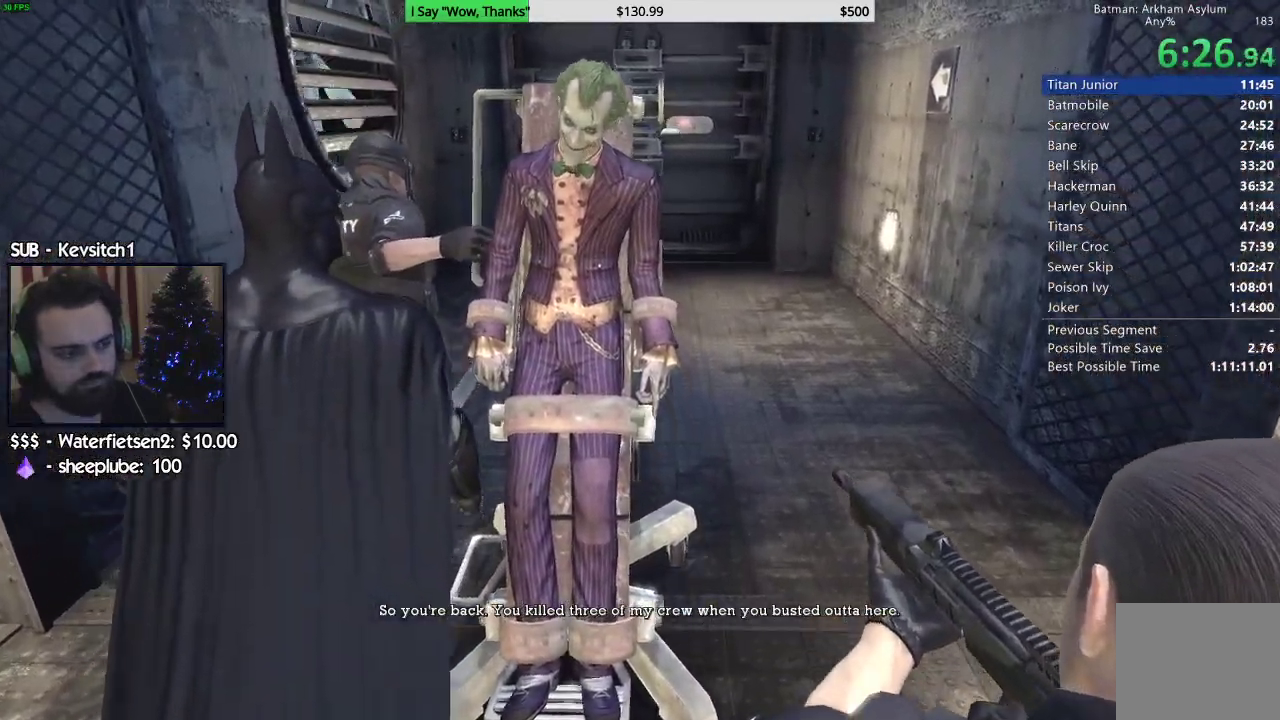
{"buttons": [], "left_stick": "up", "right_stick": "down", "events": [[200, "right_stick", "down"]]}